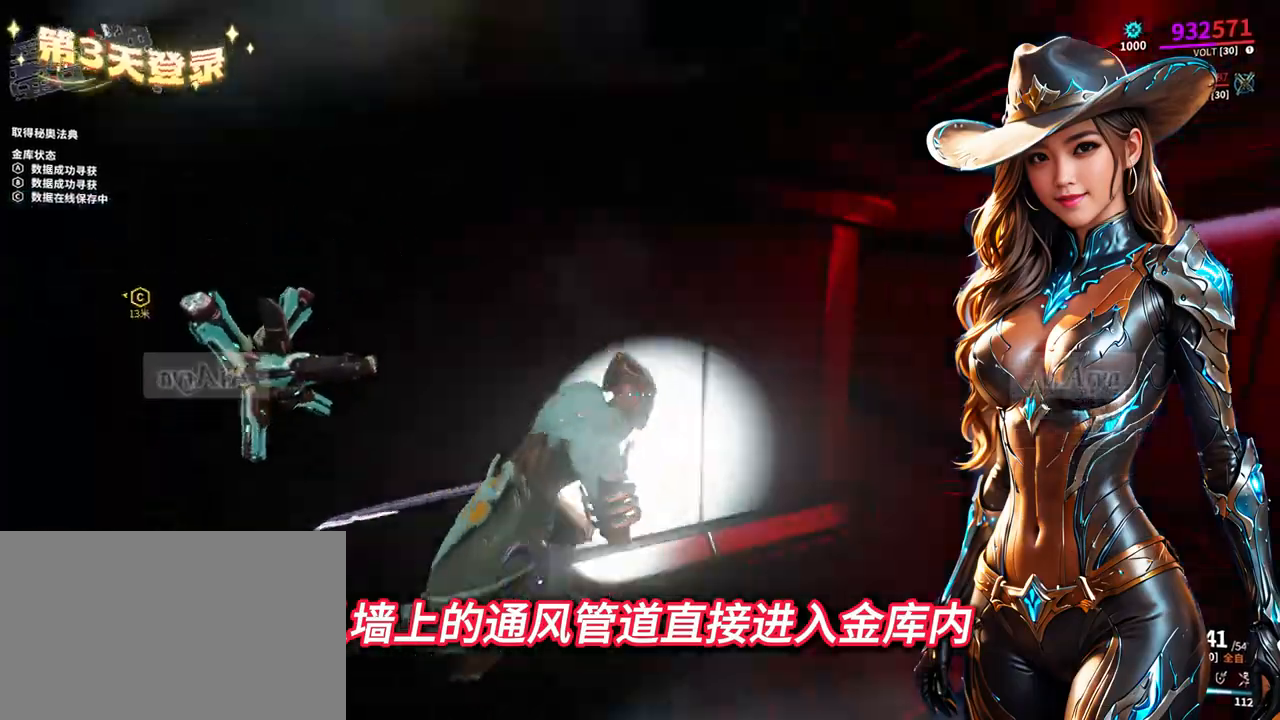
Gameplay with a controller (Xbox layout); each line is a JSON object with the inputs held at the frame after it (dt_ms = milliseconds from this image to that frame). "events" lists button and stick changes between this image and that frame as [ms after this image, input, new state], when the widget could be followed in between. Not read: L3 R3.
{"dt_ms": 500, "buttons": [], "left_stick": "up", "right_stick": "center", "events": [[433, "left_stick", "up"]]}
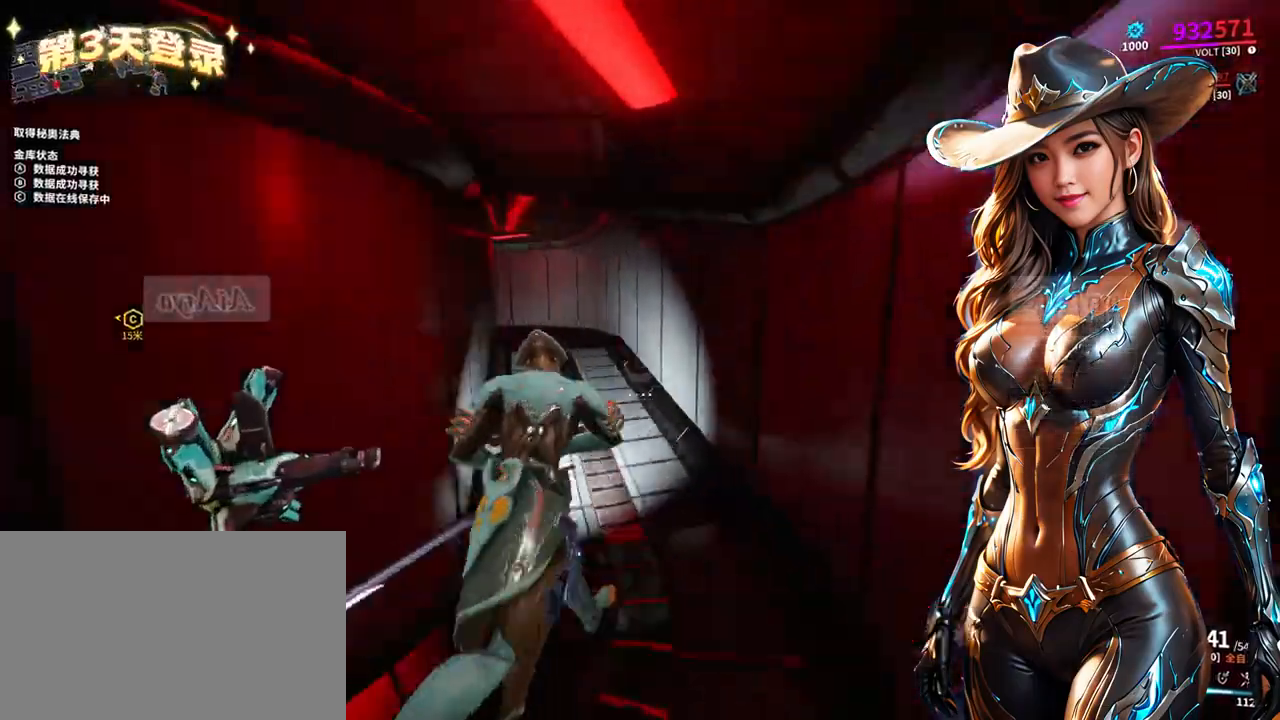
{"dt_ms": 500, "buttons": ["L1"], "left_stick": "up", "right_stick": "center", "events": [[33, "right_stick", "left"], [133, "right_stick", "center"], [400, "L1", "down"]]}
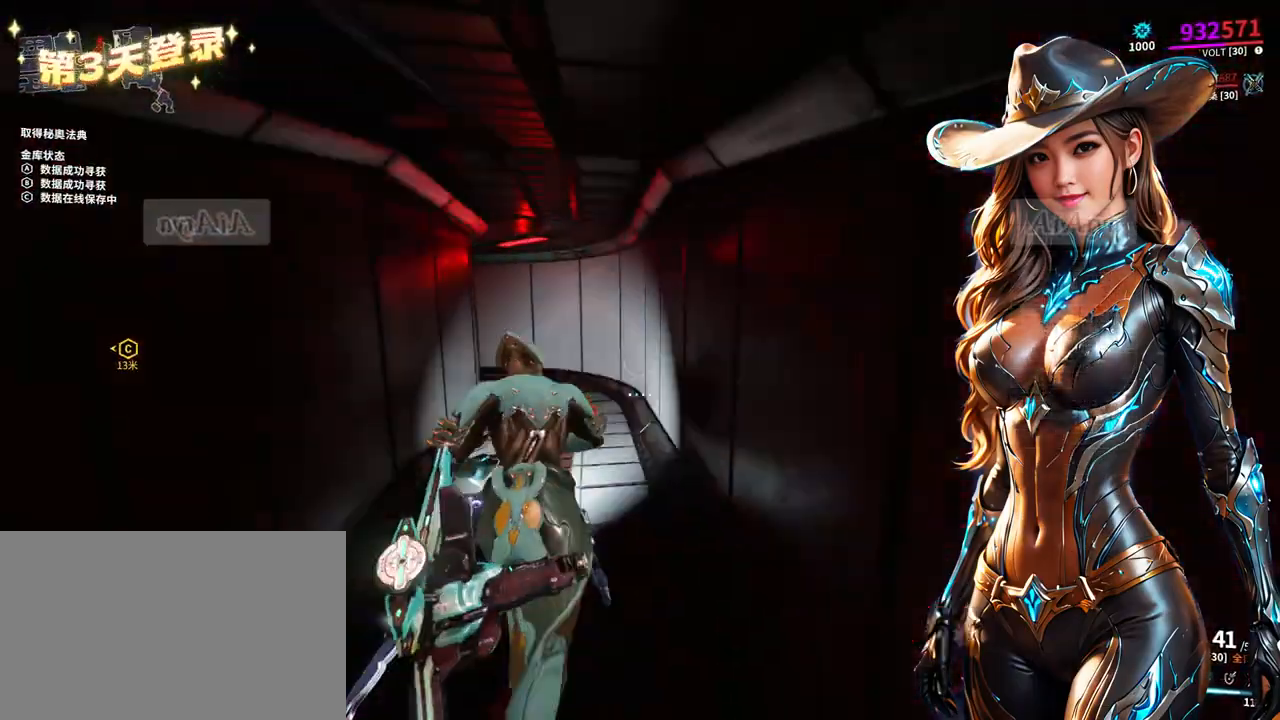
{"dt_ms": 500, "buttons": [], "left_stick": "up-left", "right_stick": "center", "events": [[167, "right_stick", "left"], [233, "L1", "up"], [233, "left_stick", "up-left"], [367, "right_stick", "center"]]}
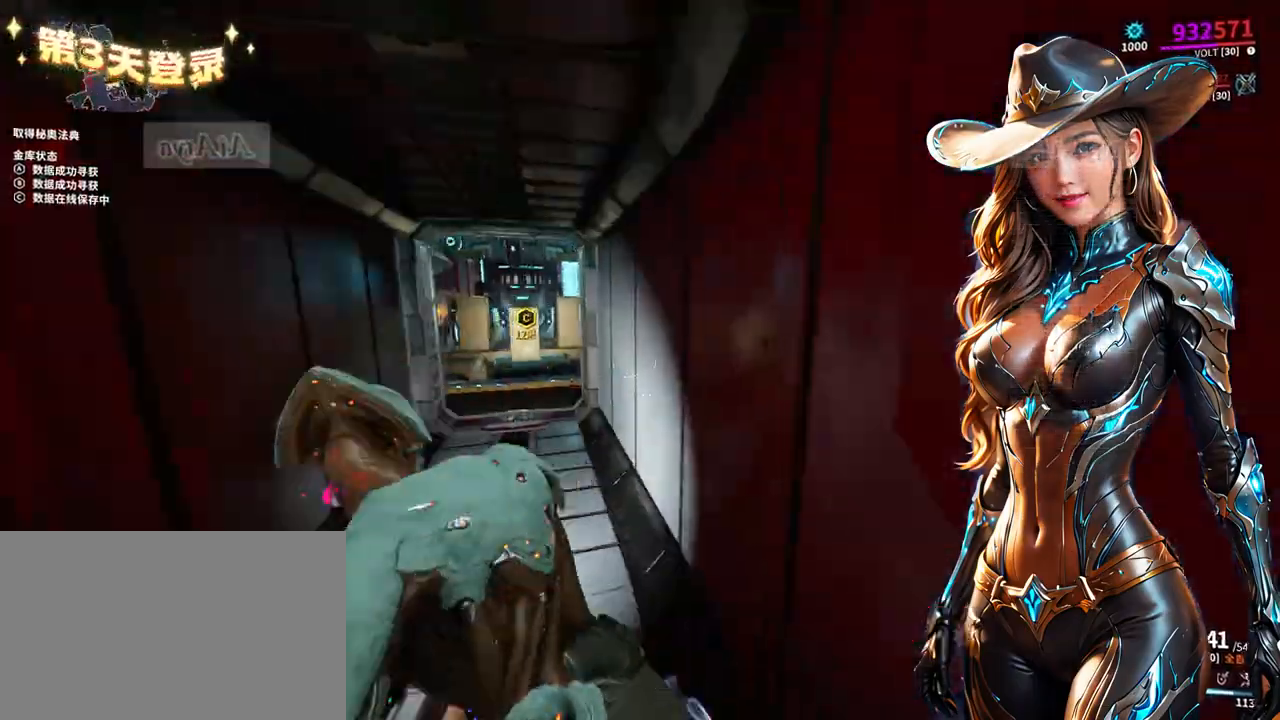
{"dt_ms": 500, "buttons": [], "left_stick": "up-left", "right_stick": "center", "events": []}
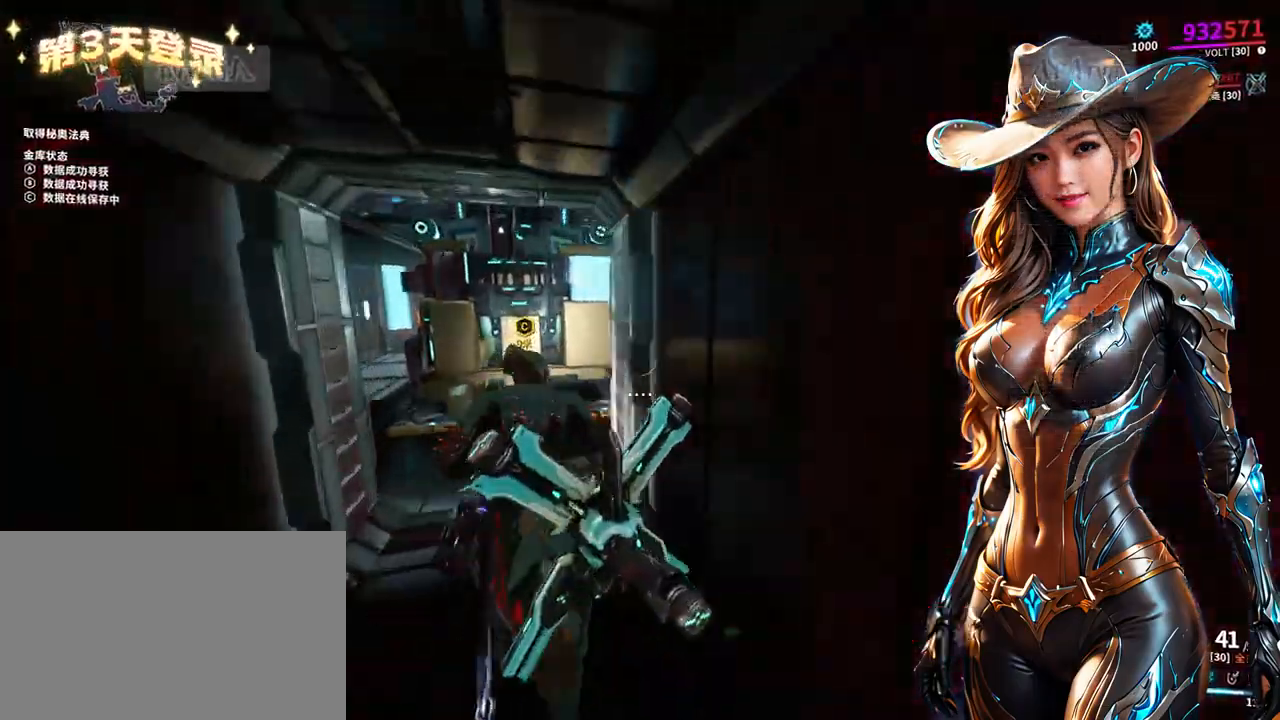
{"dt_ms": 500, "buttons": [], "left_stick": "up-left", "right_stick": "center", "events": [[300, "right_stick", "down-left"], [400, "right_stick", "center"]]}
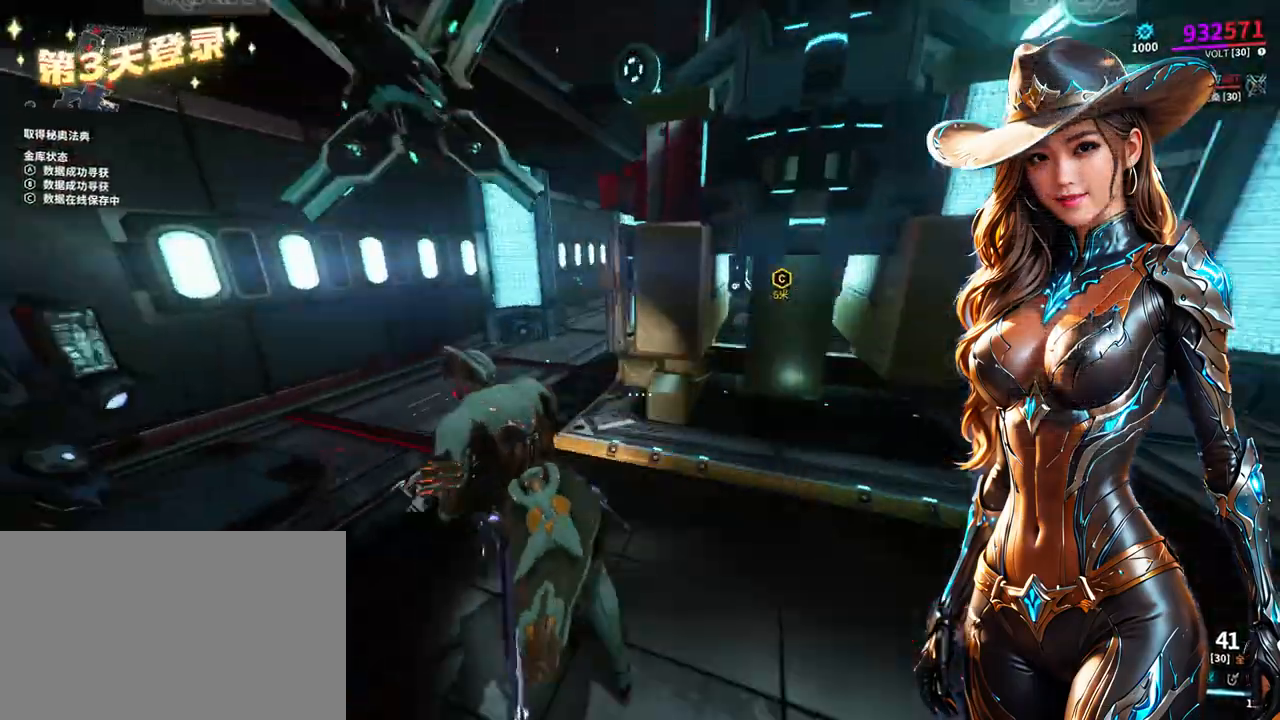
{"dt_ms": 500, "buttons": [], "left_stick": "up", "right_stick": "right", "events": [[200, "left_stick", "up"], [367, "right_stick", "right"]]}
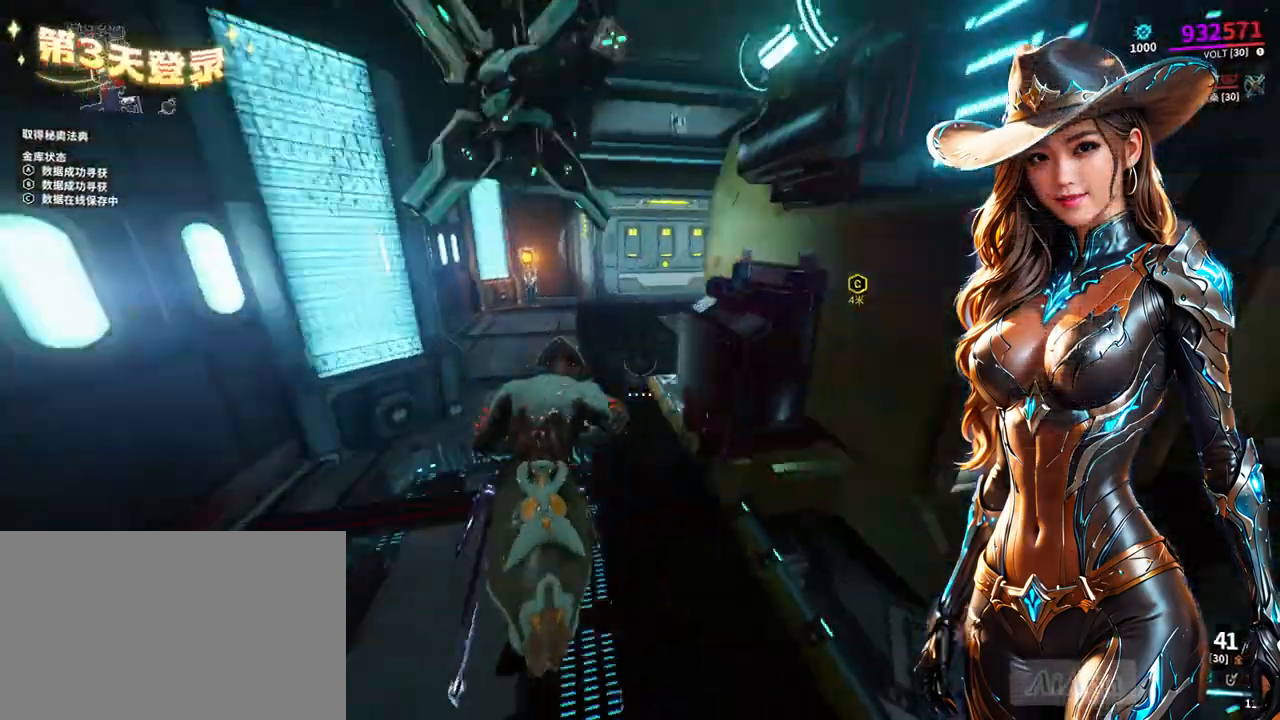
{"dt_ms": 500, "buttons": [], "left_stick": "up", "right_stick": "center", "events": [[33, "right_stick", "center"], [267, "right_stick", "right"], [433, "right_stick", "center"]]}
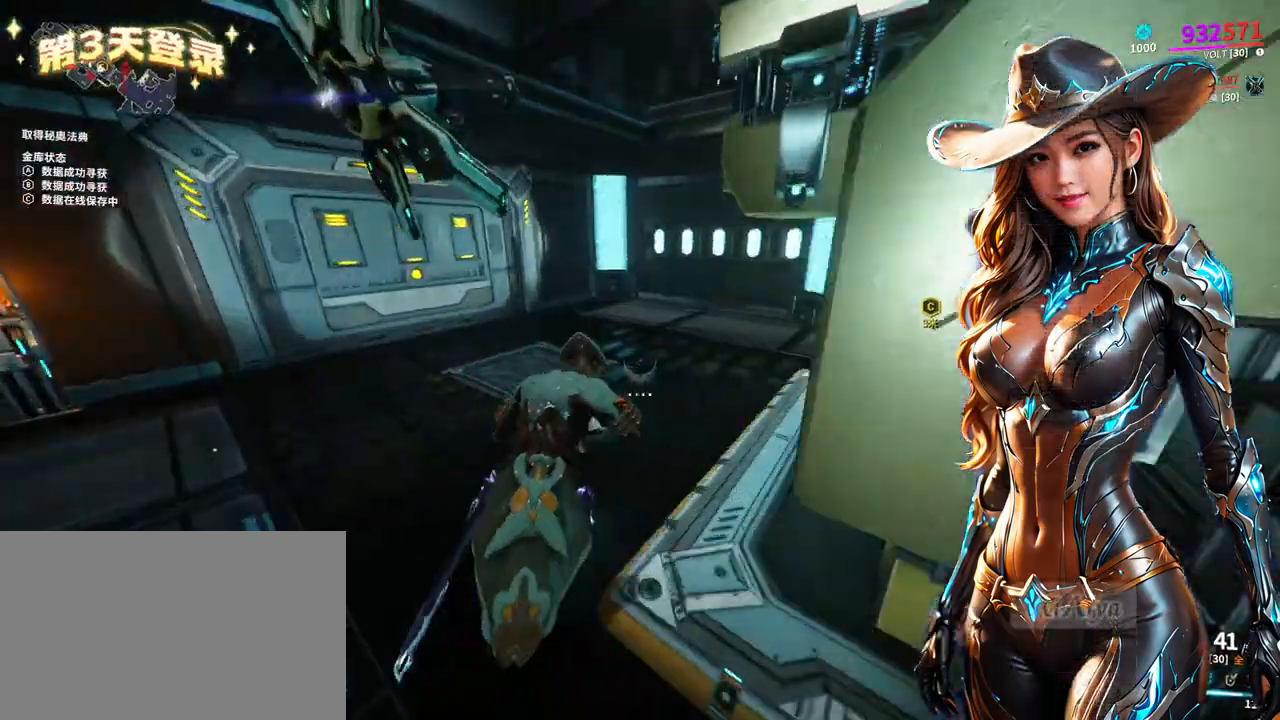
{"dt_ms": 500, "buttons": [], "left_stick": "center", "right_stick": "center", "events": [[67, "right_stick", "right"], [133, "left_stick", "up-right"], [367, "right_stick", "center"], [467, "left_stick", "center"]]}
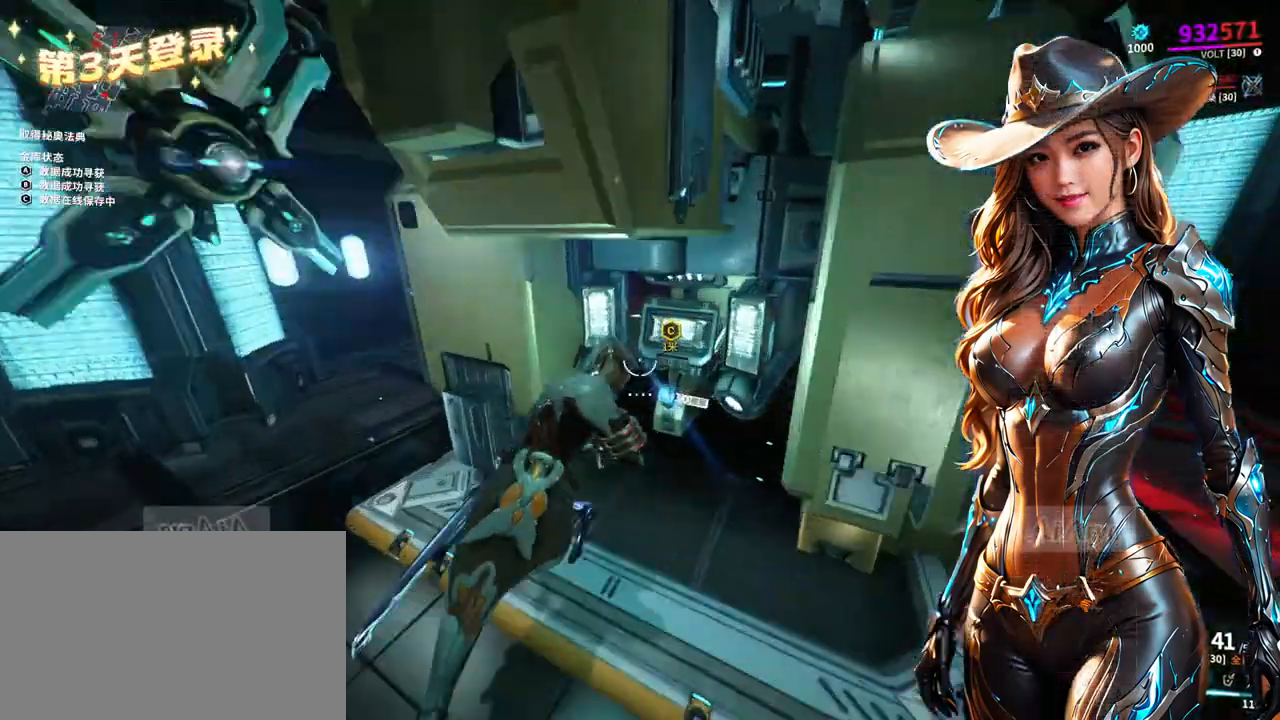
{"dt_ms": 500, "buttons": [], "left_stick": "center", "right_stick": "center", "events": [[67, "X", "down"], [167, "X", "up"]]}
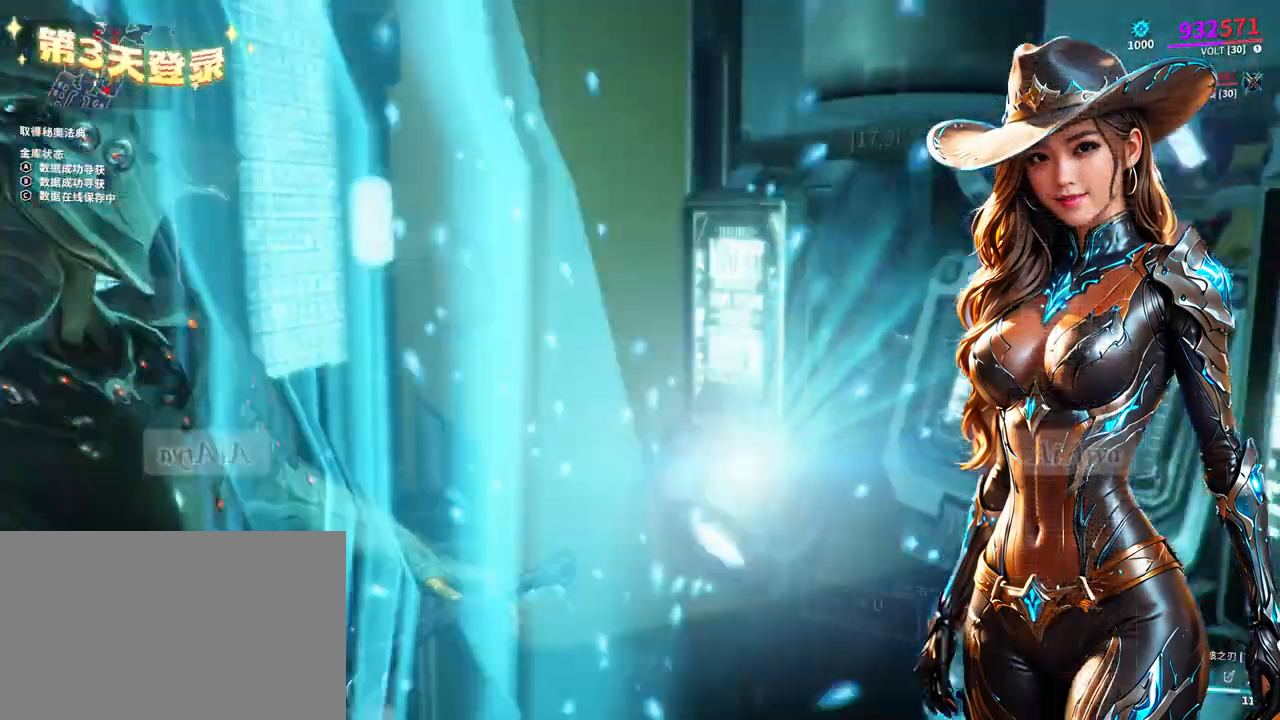
{"dt_ms": 500, "buttons": [], "left_stick": "center", "right_stick": "center", "events": []}
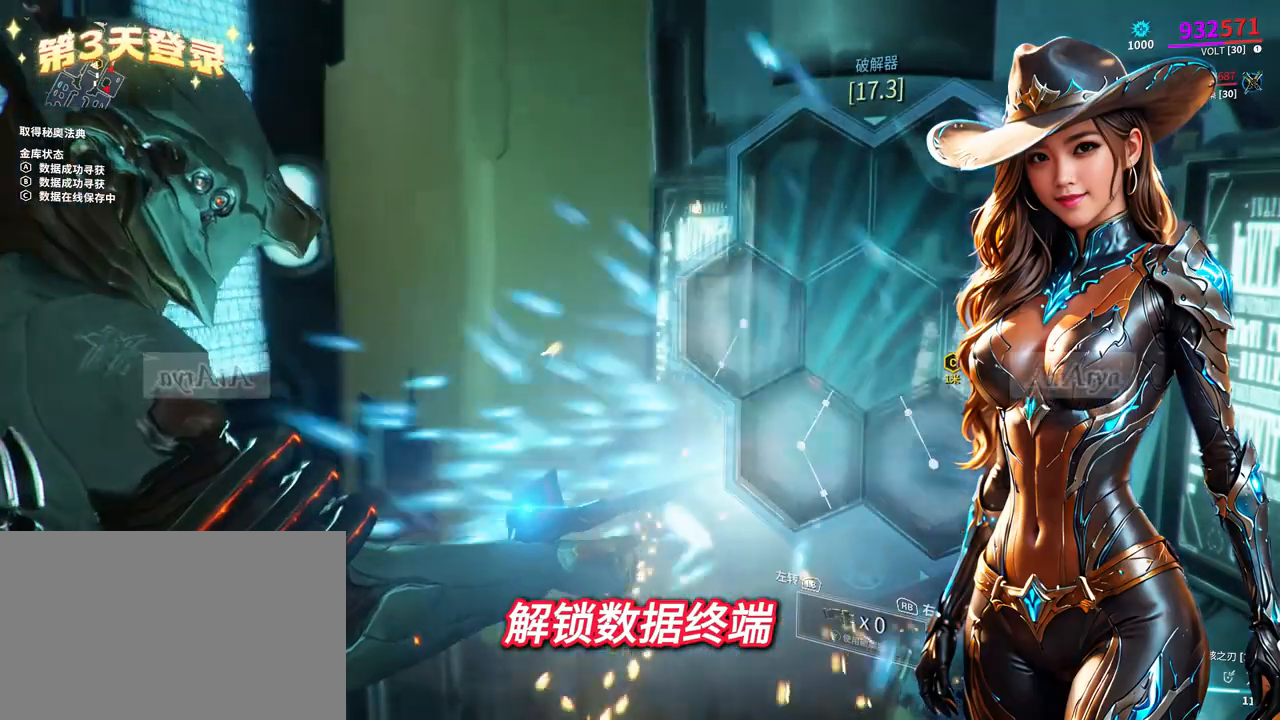
{"dt_ms": 500, "buttons": [], "left_stick": "left", "right_stick": "center", "events": [[367, "left_stick", "left"]]}
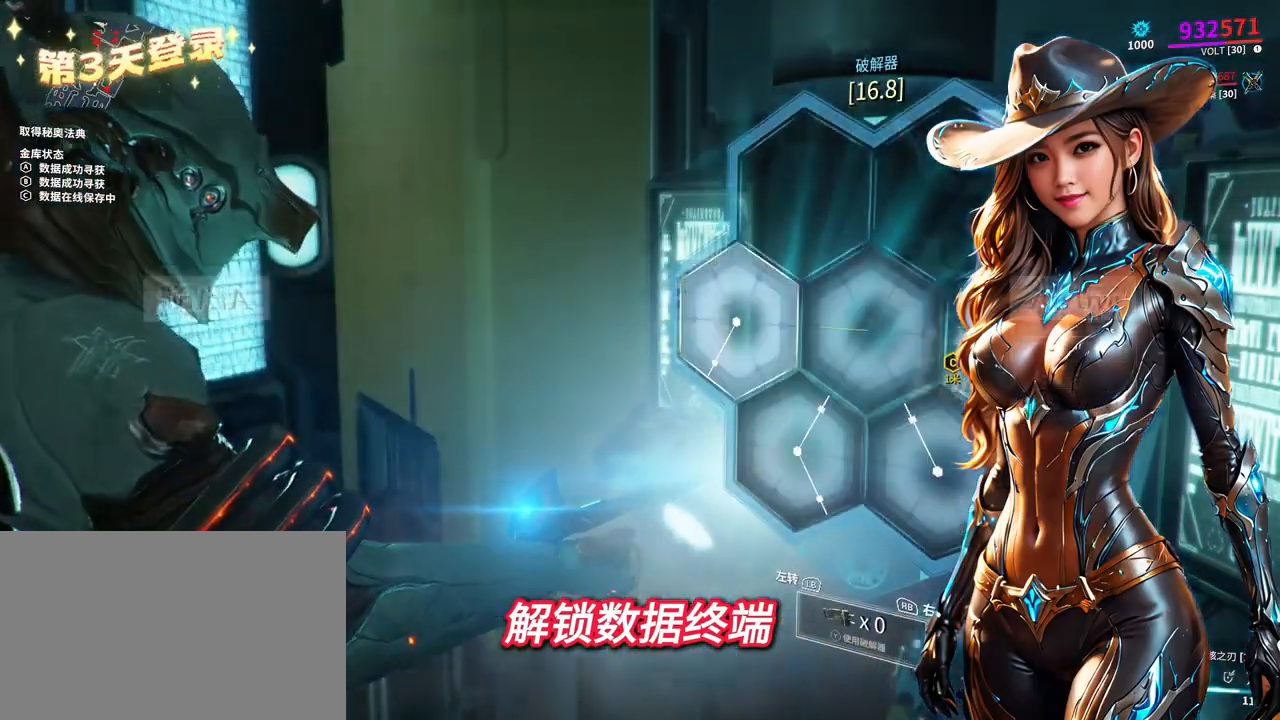
{"dt_ms": 500, "buttons": [], "left_stick": "down-left", "right_stick": "center", "events": [[100, "X", "down"], [200, "X", "up"], [267, "left_stick", "down-left"], [433, "X", "down"], [500, "X", "up"]]}
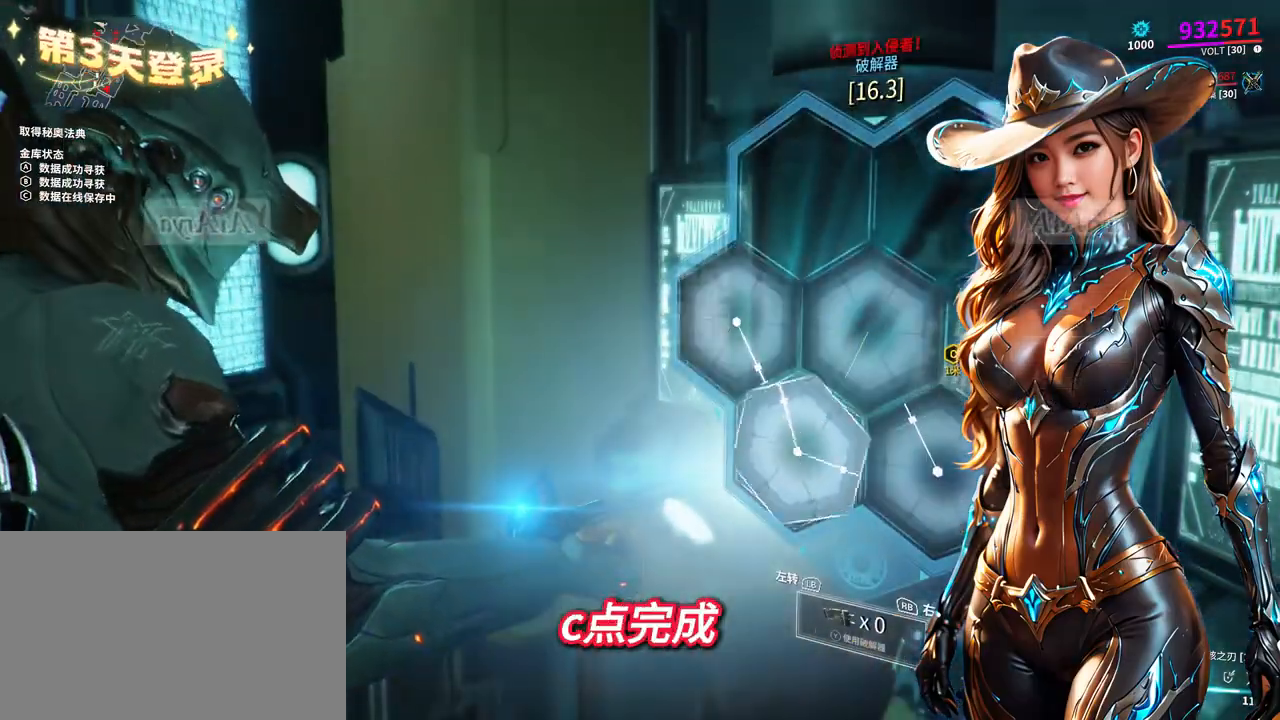
{"dt_ms": 500, "buttons": [], "left_stick": "down-right", "right_stick": "center", "events": [[133, "left_stick", "down-right"], [300, "X", "down"], [400, "X", "up"]]}
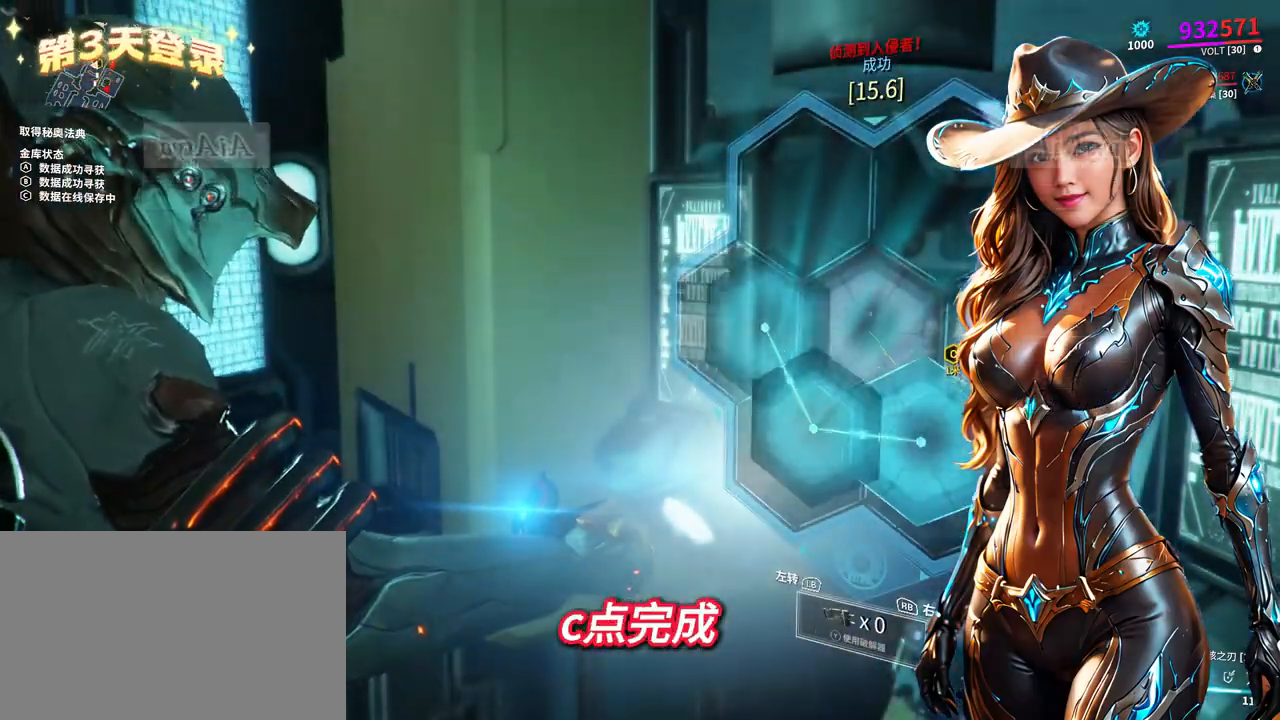
{"dt_ms": 500, "buttons": [], "left_stick": "center", "right_stick": "center", "events": [[33, "left_stick", "center"]]}
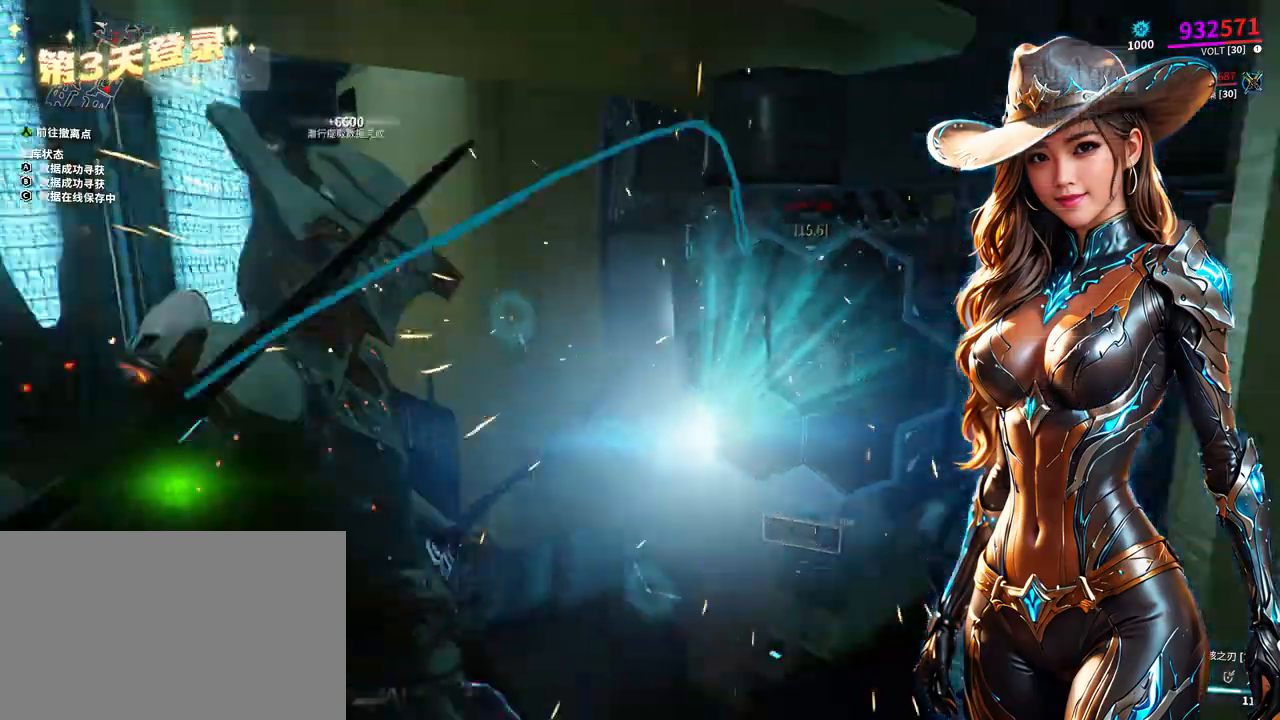
{"dt_ms": 500, "buttons": [], "left_stick": "down-right", "right_stick": "center", "events": [[233, "left_stick", "down-right"]]}
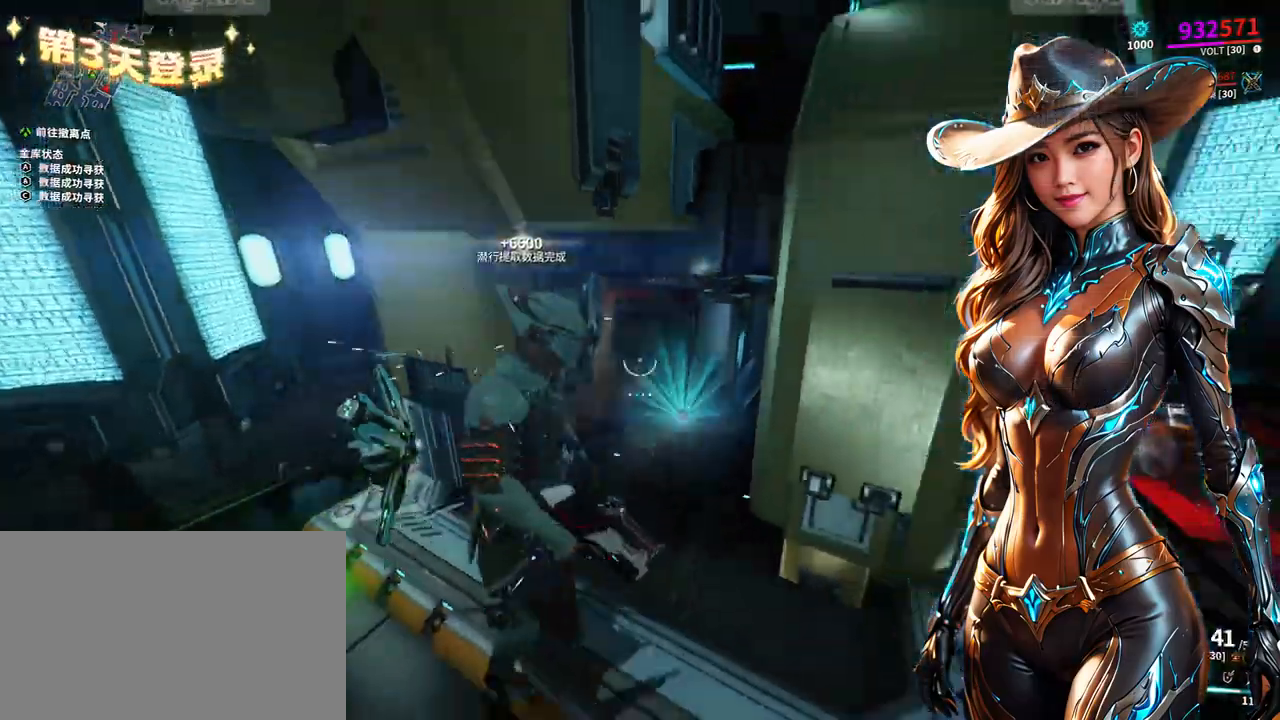
{"dt_ms": 500, "buttons": [], "left_stick": "up", "right_stick": "center"}
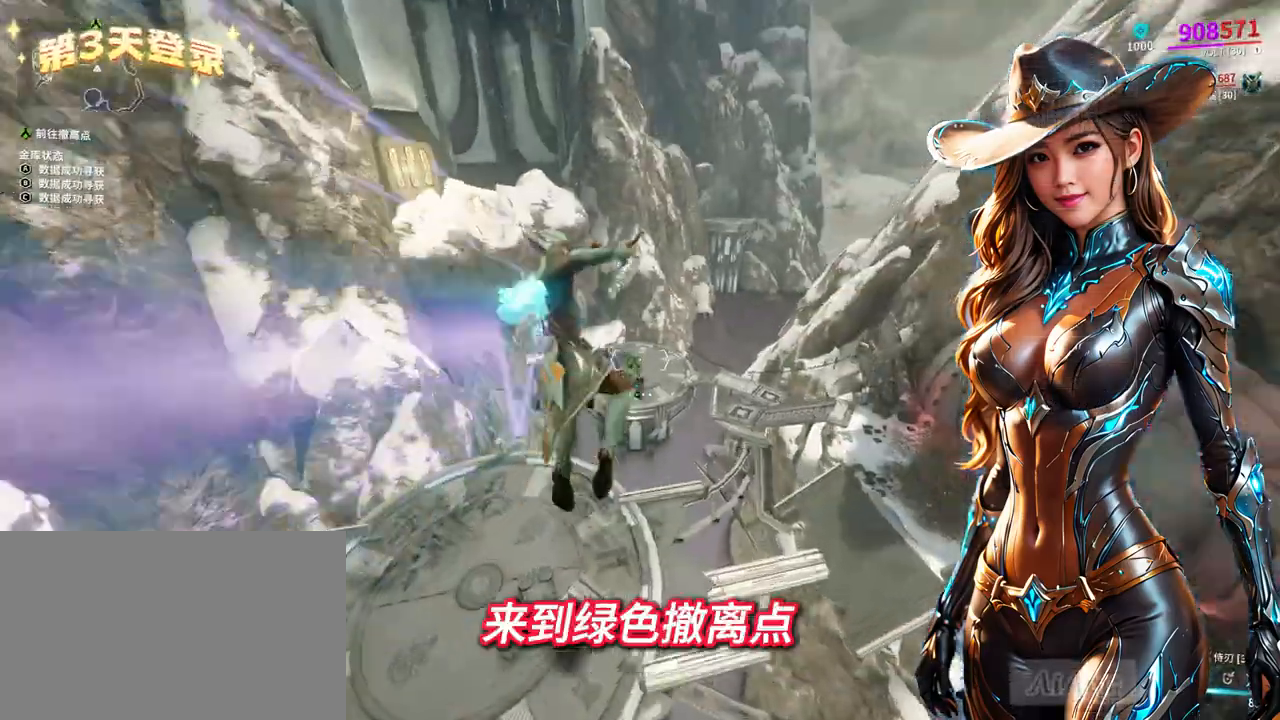
{"dt_ms": 500, "buttons": [], "left_stick": "up", "right_stick": "center"}
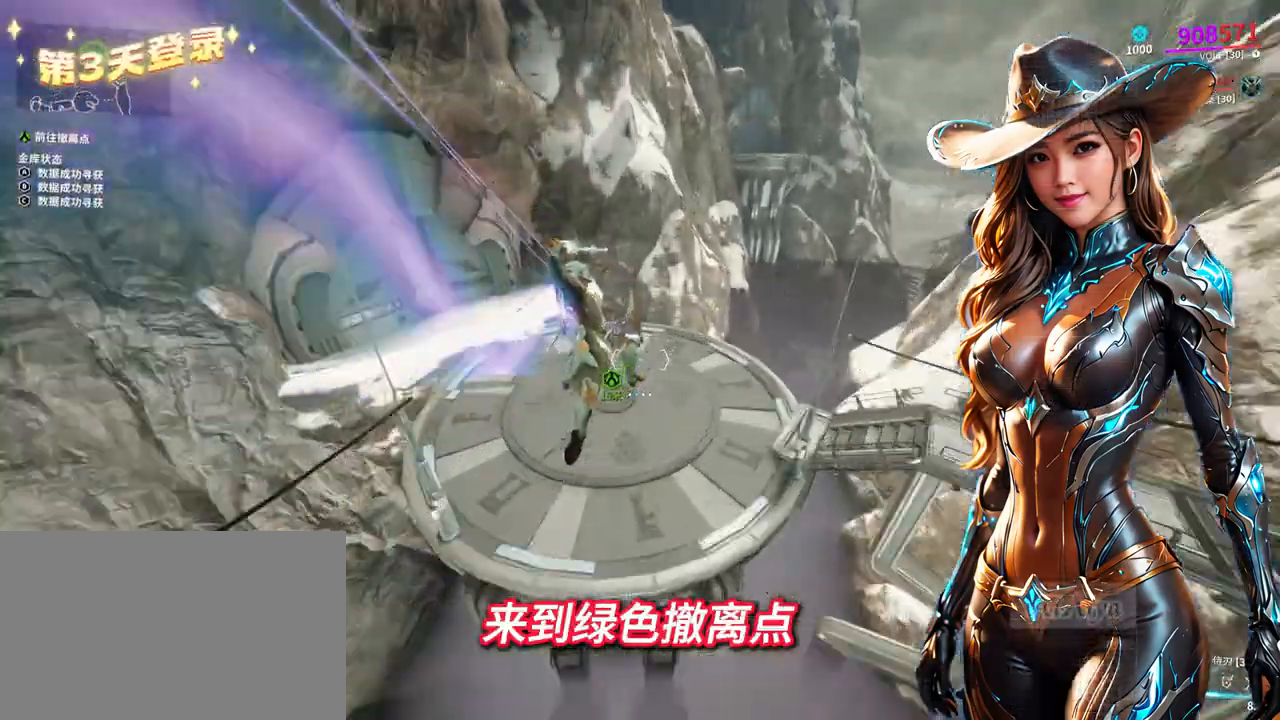
{"dt_ms": 1000, "buttons": [], "left_stick": "center", "right_stick": "center"}
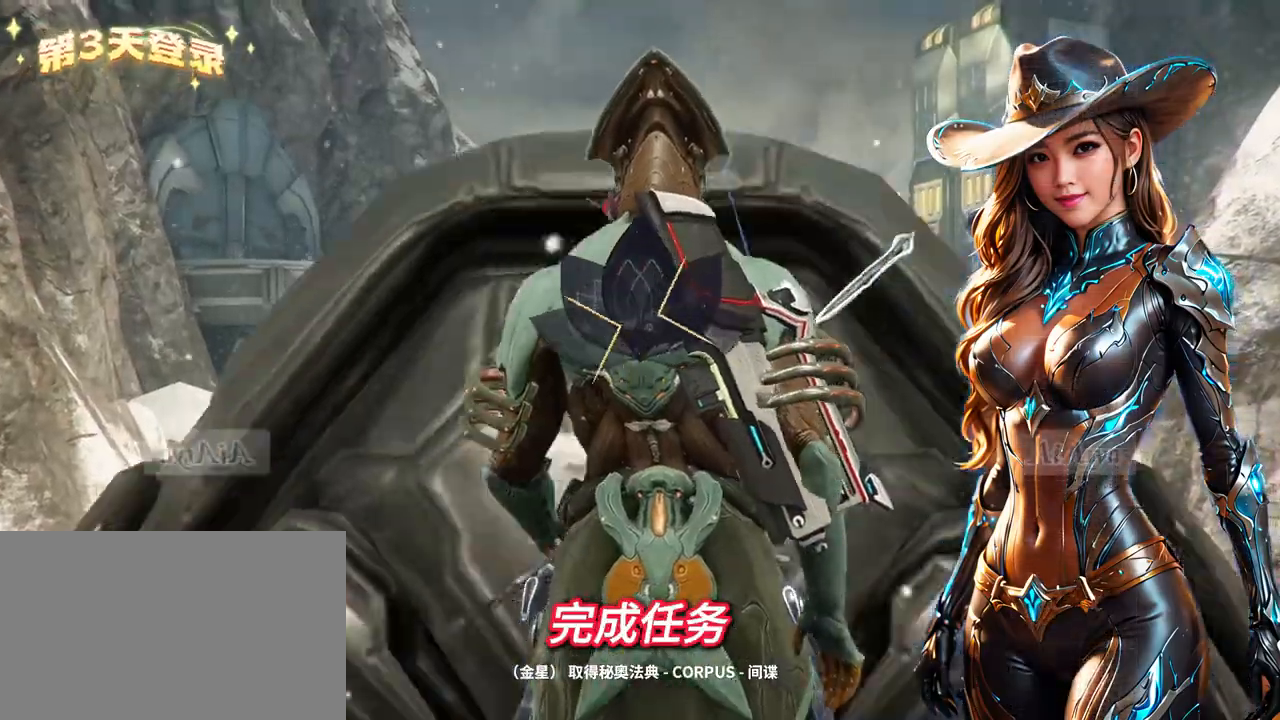
{"dt_ms": 500, "buttons": [], "left_stick": "center", "right_stick": "center", "events": []}
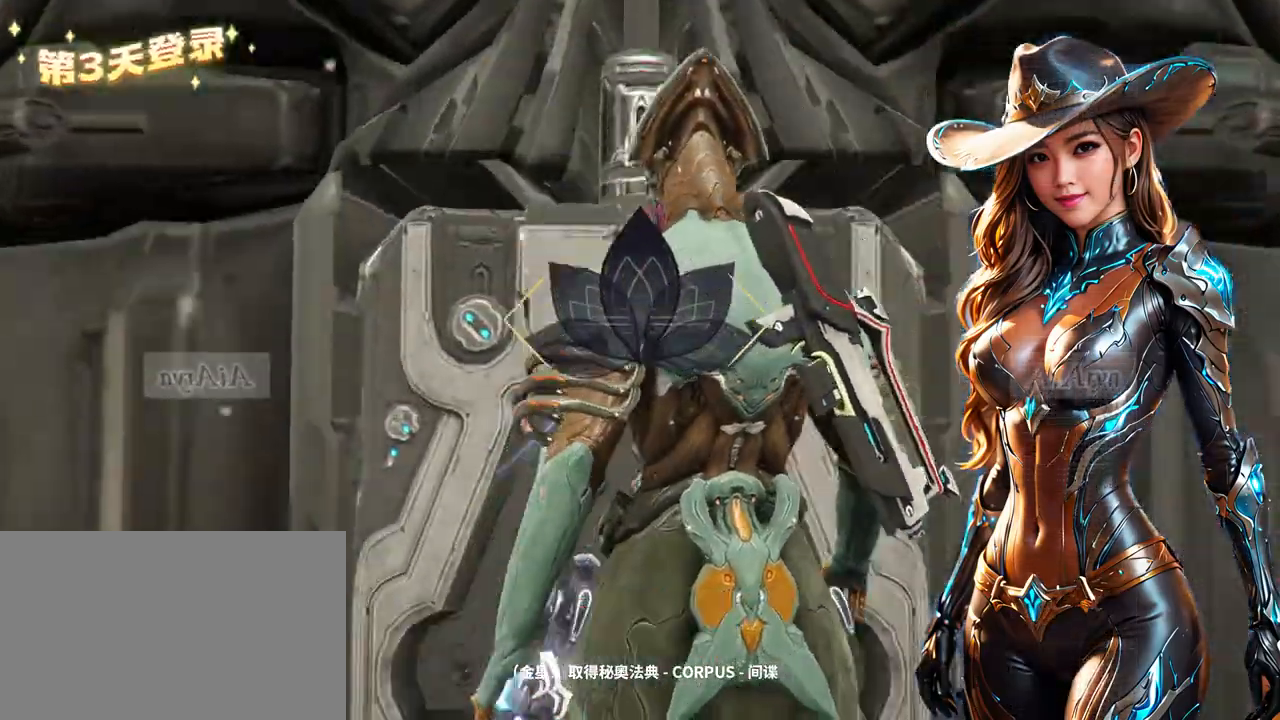
{"dt_ms": 500, "buttons": [], "left_stick": "center", "right_stick": "center", "events": []}
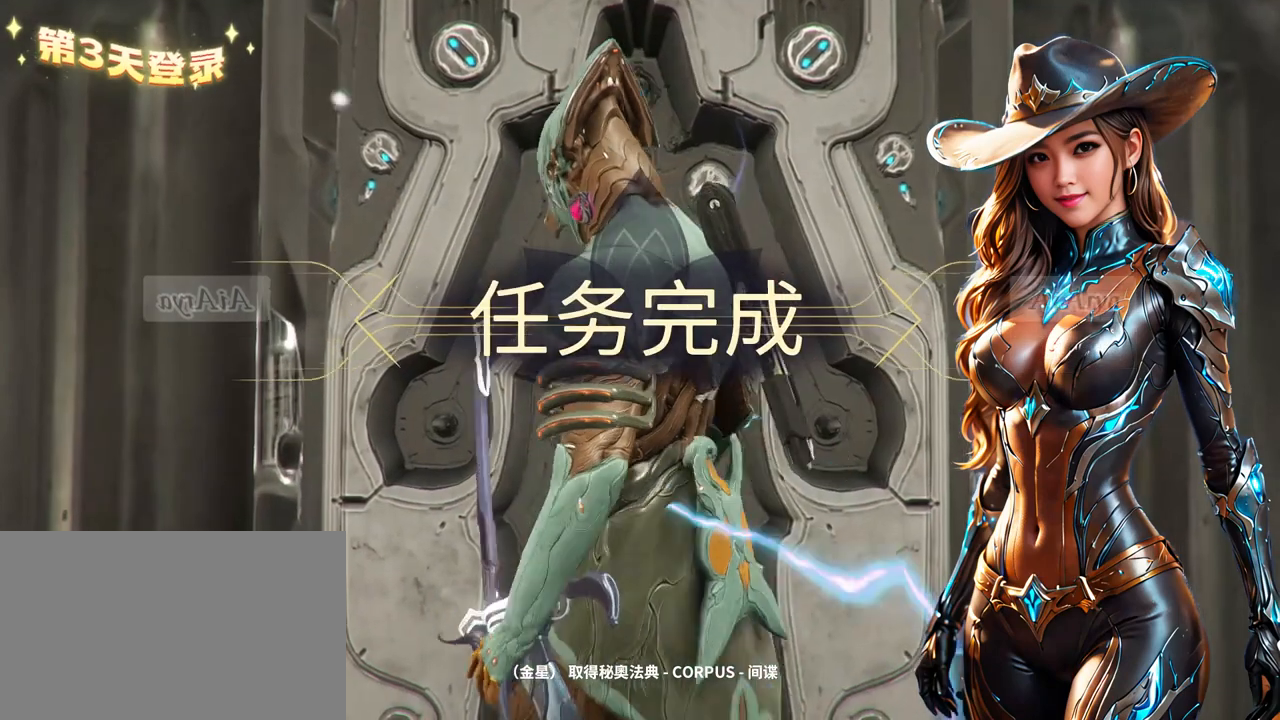
{"dt_ms": 500, "buttons": [], "left_stick": "center", "right_stick": "center", "events": []}
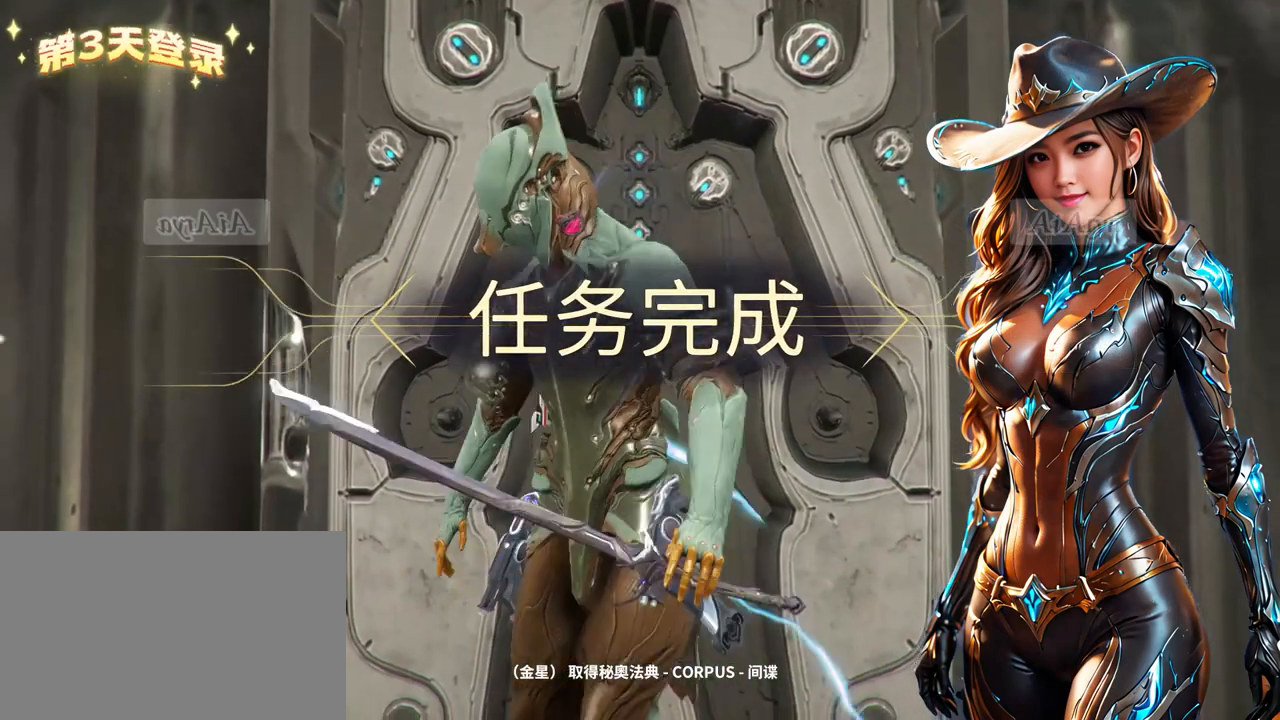
{"dt_ms": 500, "buttons": [], "left_stick": "center", "right_stick": "center", "events": []}
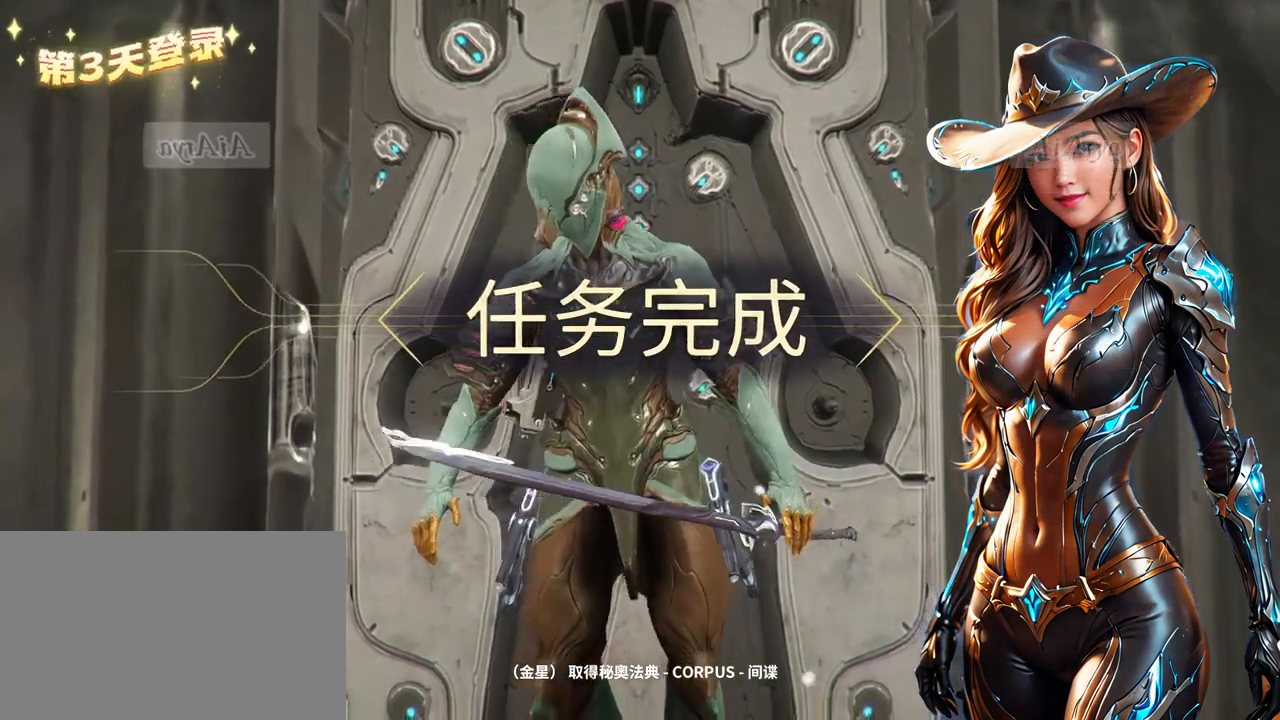
{"dt_ms": 500, "buttons": [], "left_stick": "center", "right_stick": "center", "events": []}
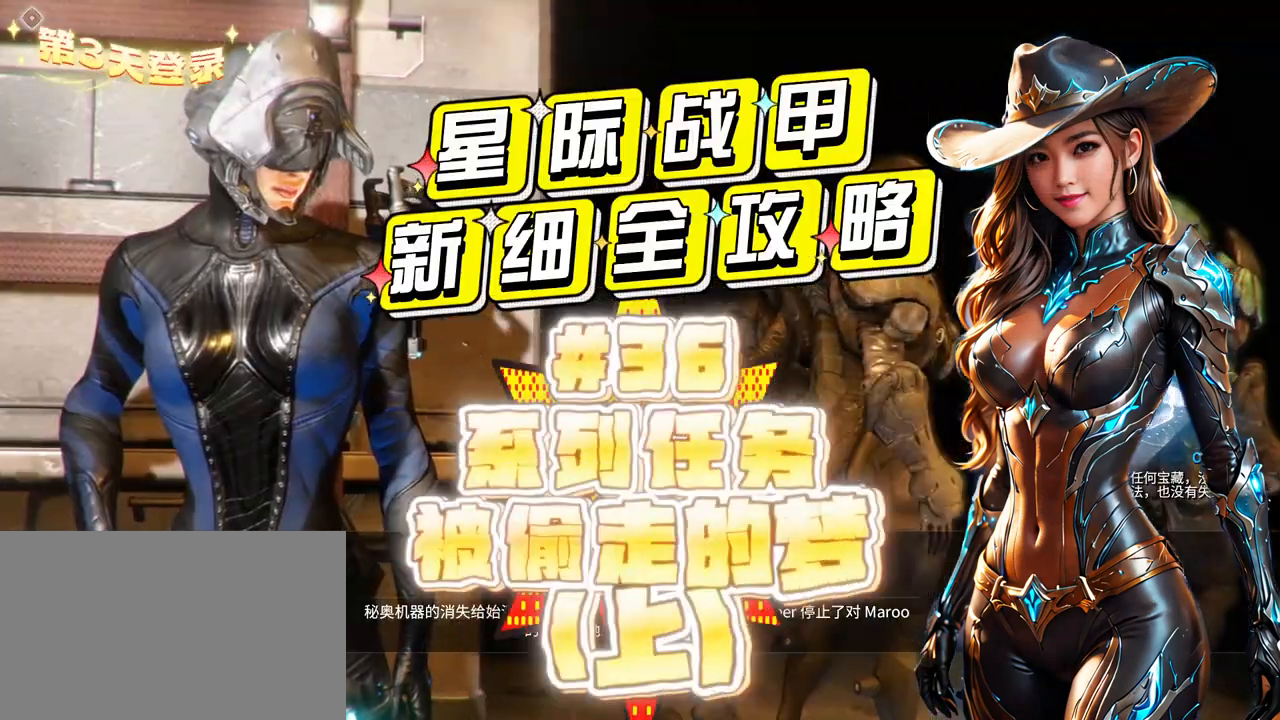
{"dt_ms": 500, "buttons": [], "left_stick": "center", "right_stick": "center", "events": []}
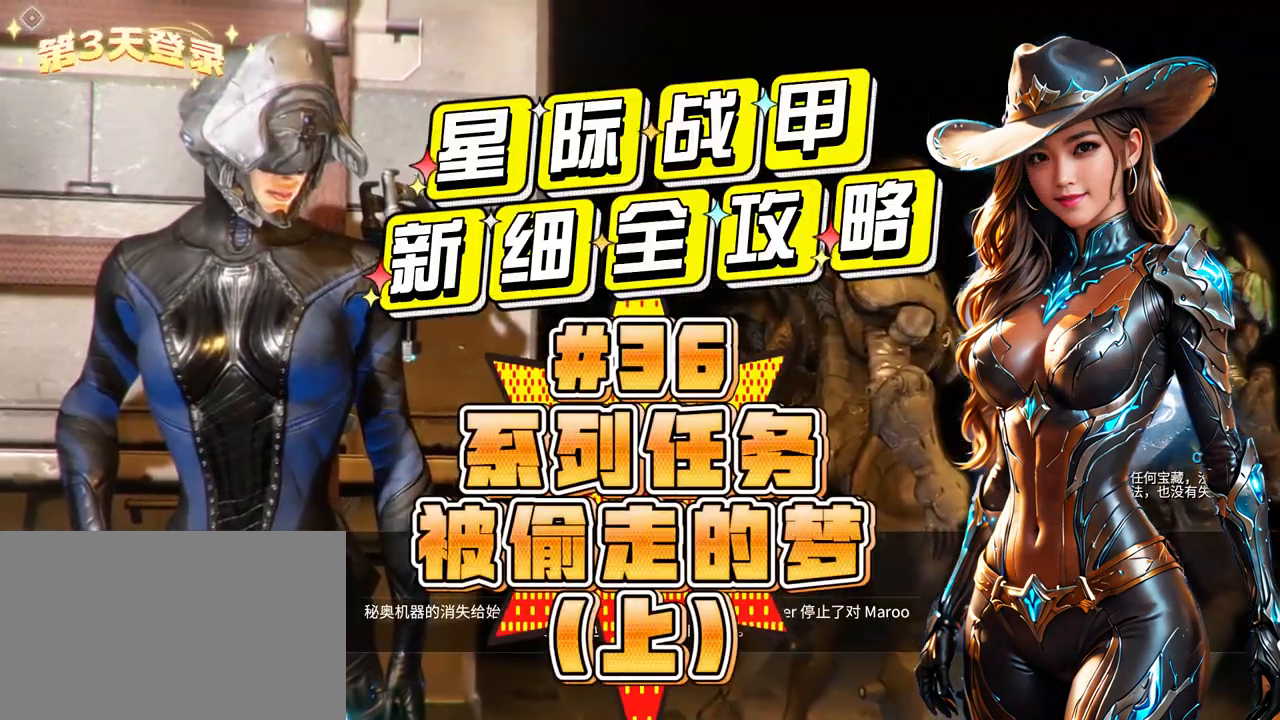
{"dt_ms": 500, "buttons": [], "left_stick": "center", "right_stick": "center", "events": []}
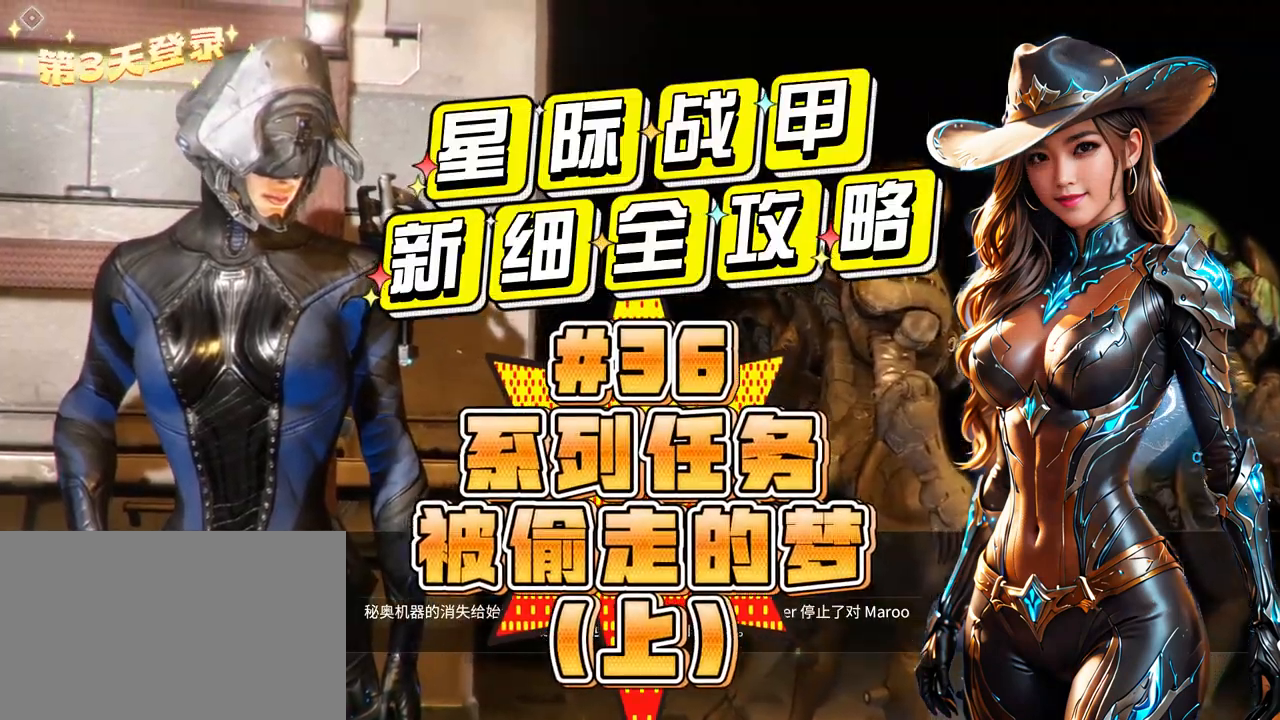
{"dt_ms": 500, "buttons": [], "left_stick": "center", "right_stick": "center", "events": []}
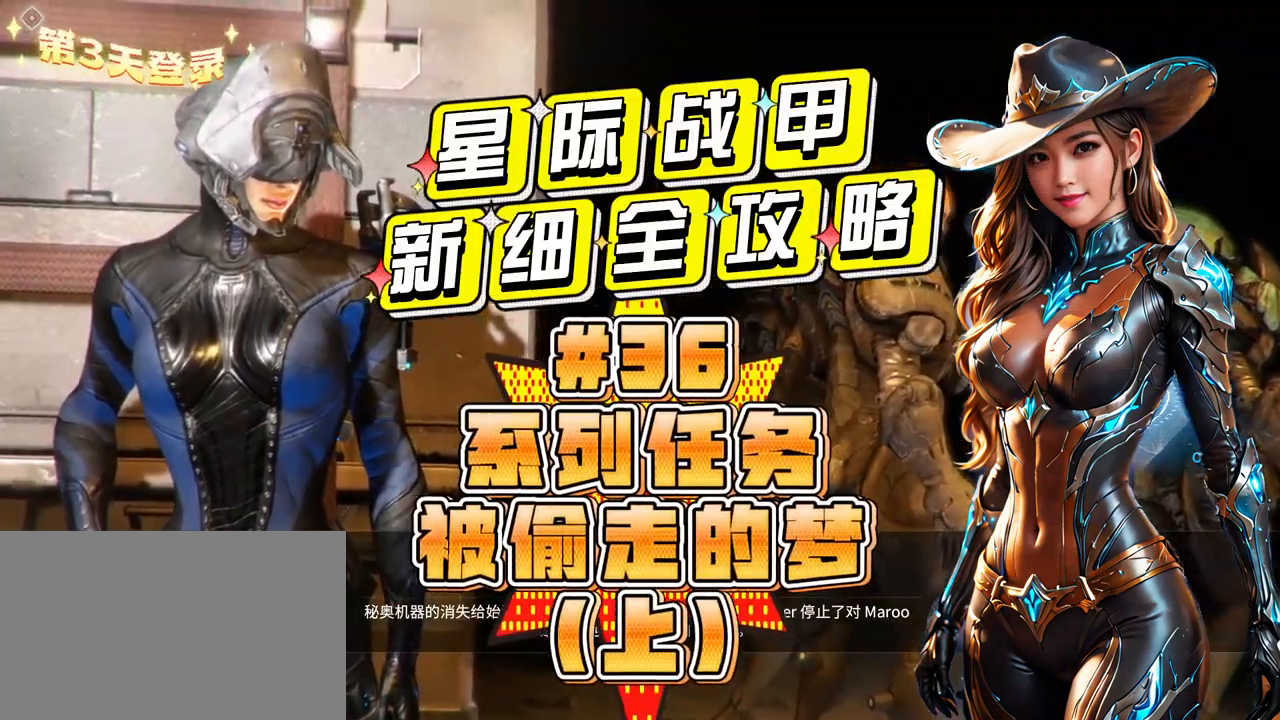
{"dt_ms": 500, "buttons": [], "left_stick": "center", "right_stick": "center", "events": []}
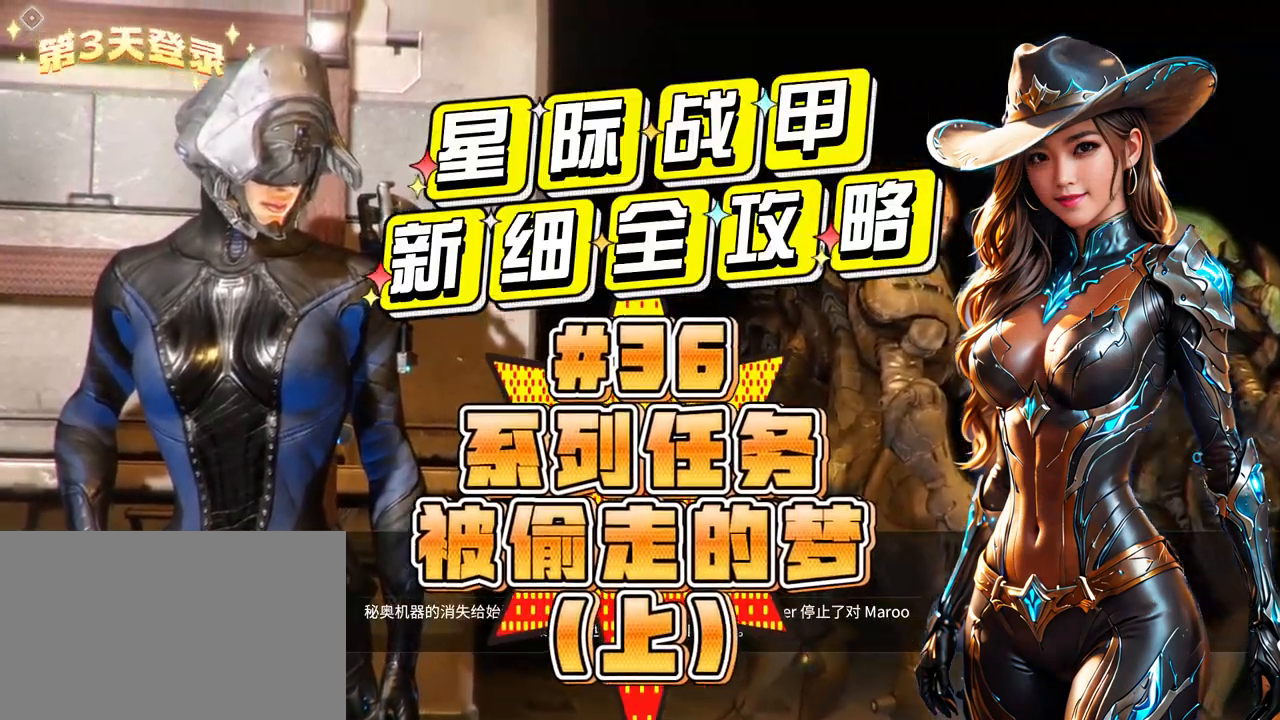
{"dt_ms": 500, "buttons": [], "left_stick": "center", "right_stick": "center", "events": []}